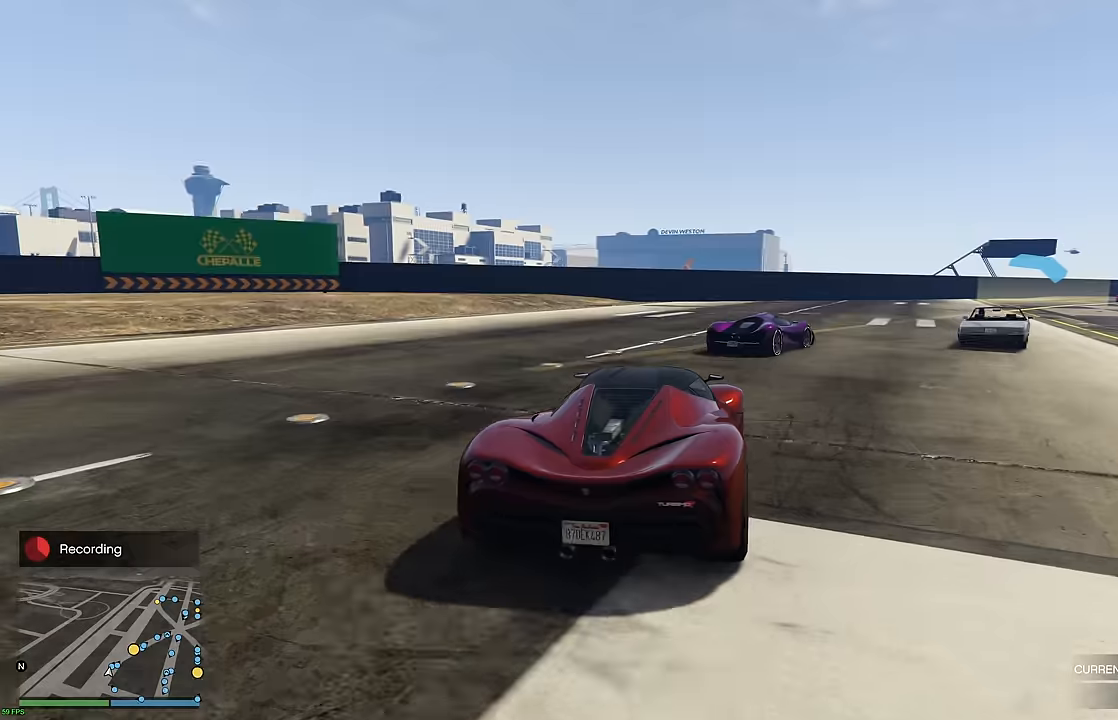
Gameplay with a controller (Xbox layout); each line is a JSON object with the inputs held at the frame after it. "events" lists button and stick changes between this image and that frame as [ms after this image, input, new state], when the widget could be followed in between.
{"buttons": ["R2"], "left_stick": "center", "right_stick": "center", "events": [[100, "left_stick", "center"], [150, "left_stick", "right"], [300, "left_stick", "center"], [367, "left_stick", "right"], [500, "left_stick", "center"]]}
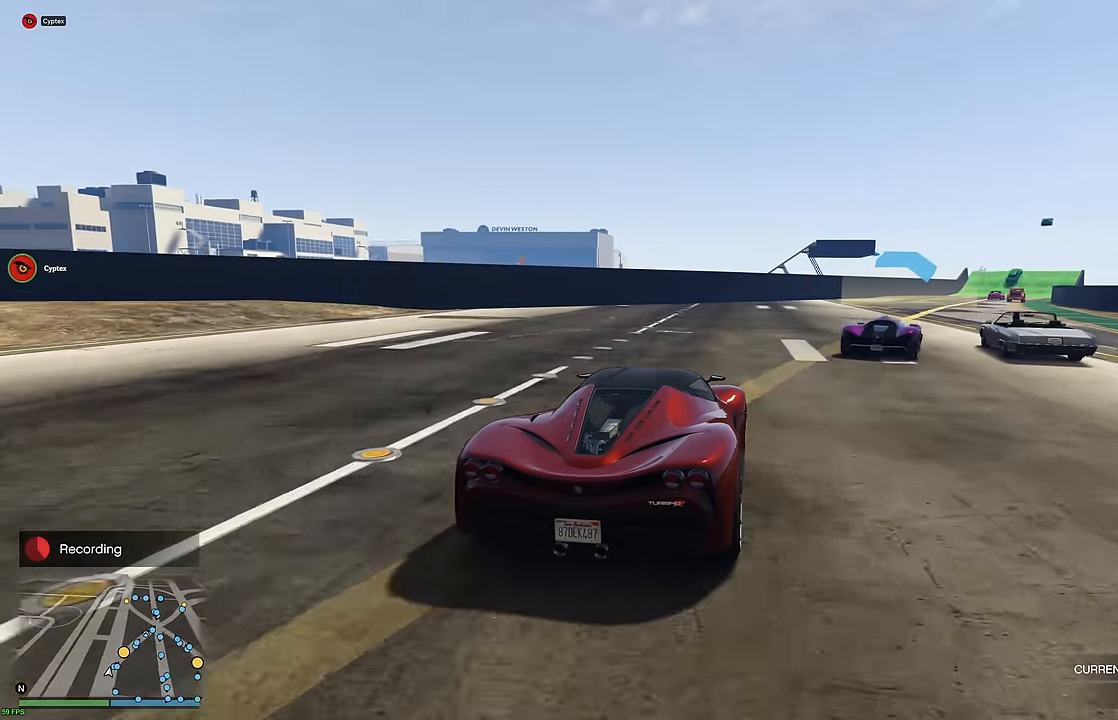
{"buttons": ["R2"], "left_stick": "center", "right_stick": "center", "events": [[100, "left_stick", "right"], [217, "left_stick", "center"]]}
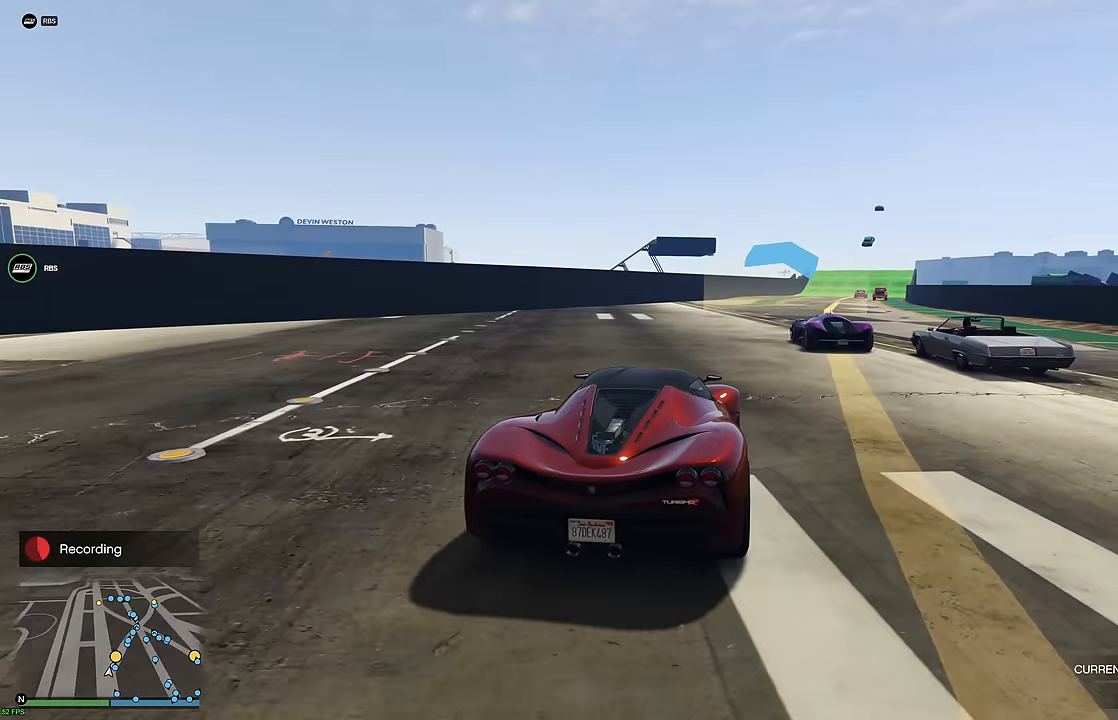
{"buttons": ["R2"], "left_stick": "center", "right_stick": "center", "events": [[34, "left_stick", "right"], [100, "left_stick", "center"]]}
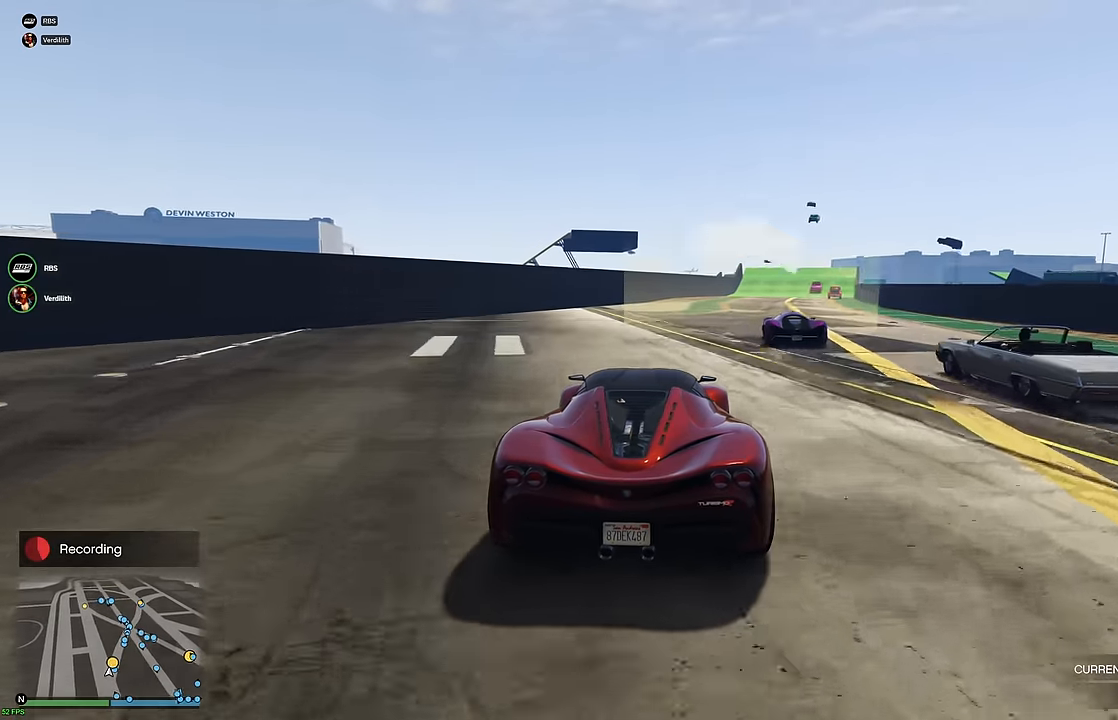
{"buttons": ["R2"], "left_stick": "right", "right_stick": "center", "events": [[84, "left_stick", "right"], [184, "left_stick", "center"], [467, "left_stick", "right"]]}
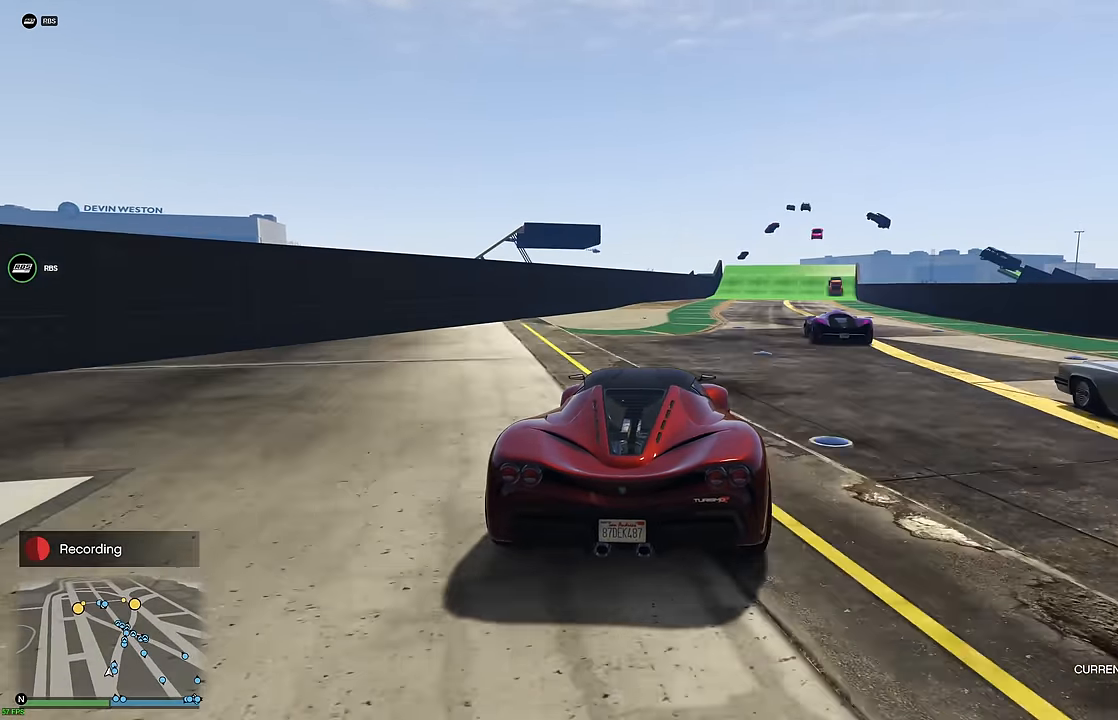
{"buttons": ["R2"], "left_stick": "center", "right_stick": "center", "events": [[50, "left_stick", "center"], [317, "left_stick", "right"], [400, "left_stick", "center"]]}
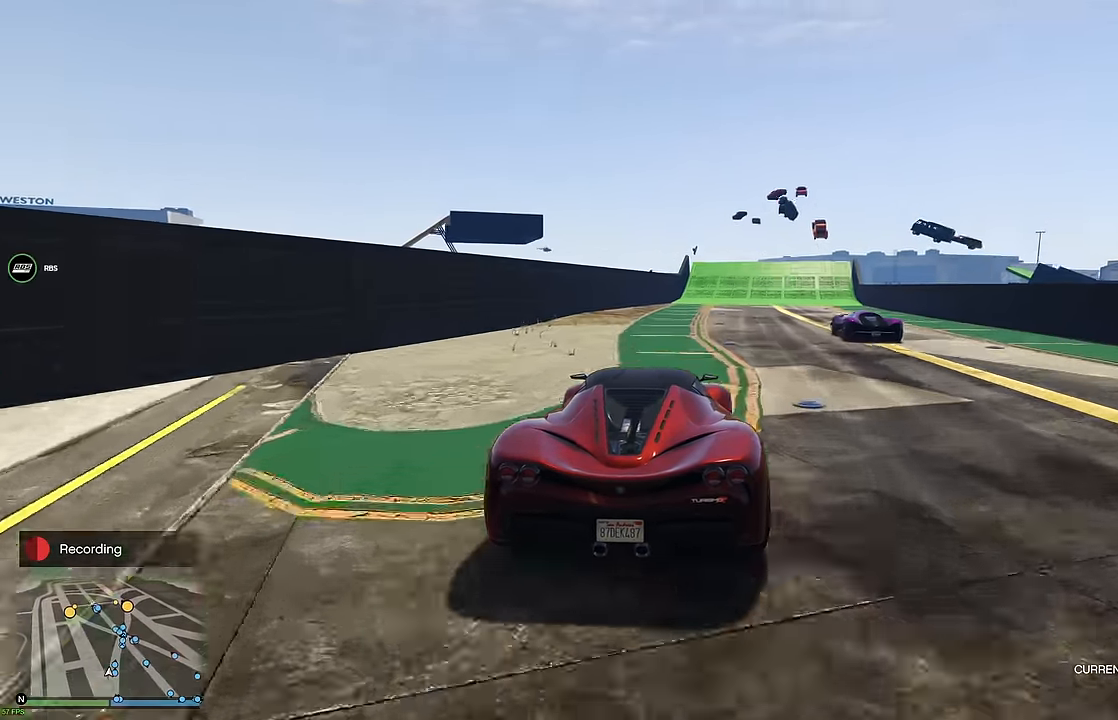
{"buttons": ["R2"], "left_stick": "center", "right_stick": "center", "events": []}
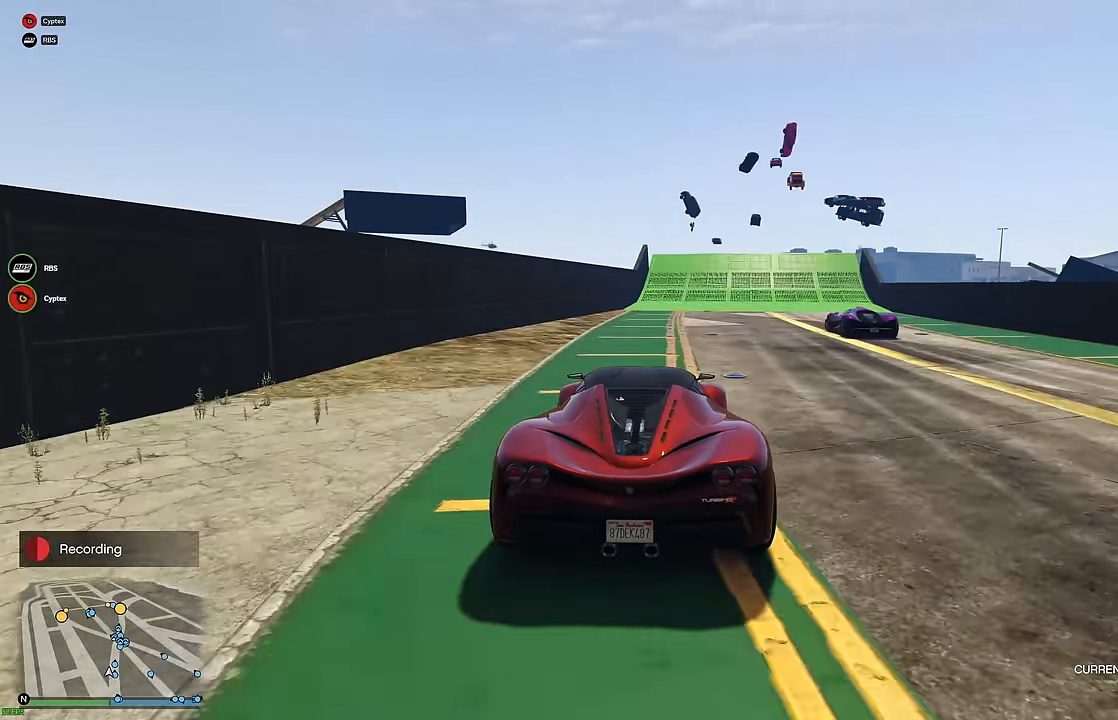
{"buttons": ["R2"], "left_stick": "center", "right_stick": "center", "events": [[184, "left_stick", "right"], [300, "left_stick", "center"]]}
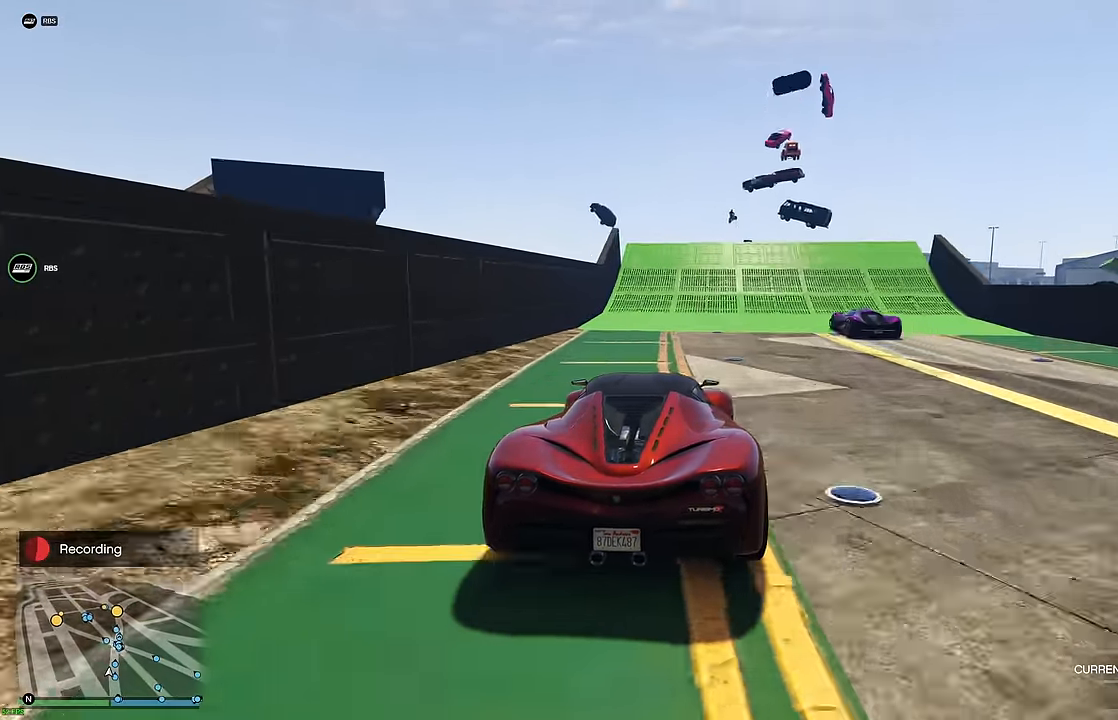
{"buttons": ["R2"], "left_stick": "center", "right_stick": "center", "events": [[450, "left_stick", "right"], [500, "left_stick", "center"]]}
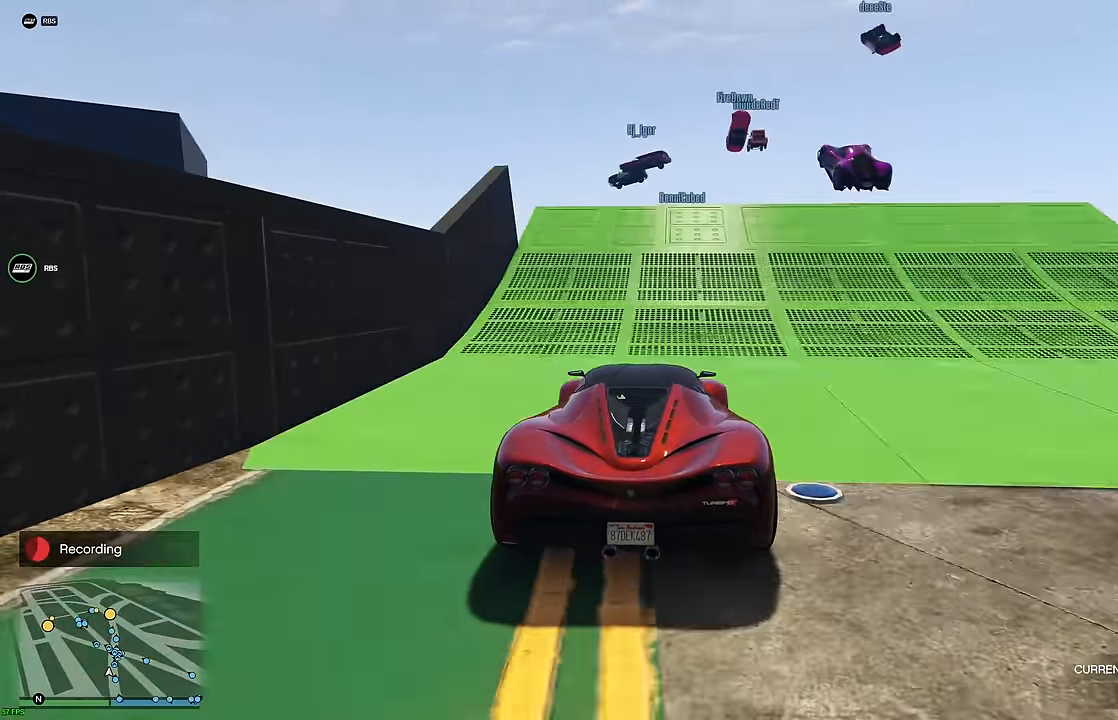
{"buttons": ["R2"], "left_stick": "center", "right_stick": "center", "events": []}
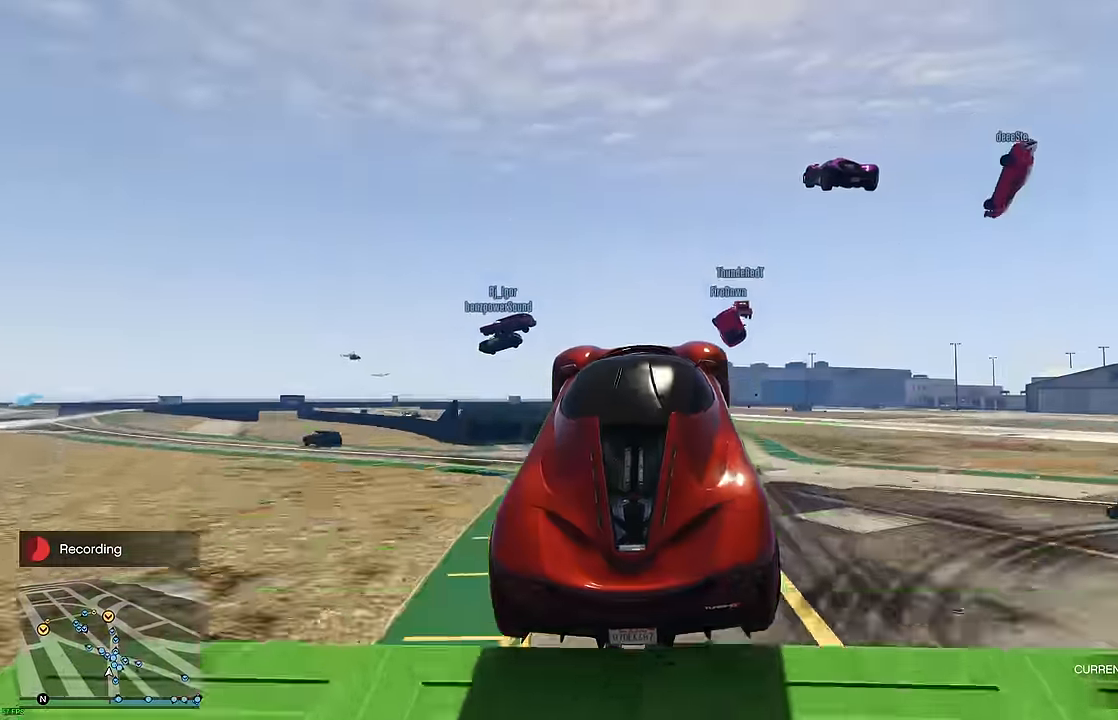
{"buttons": ["R2"], "left_stick": "center", "right_stick": "center", "events": []}
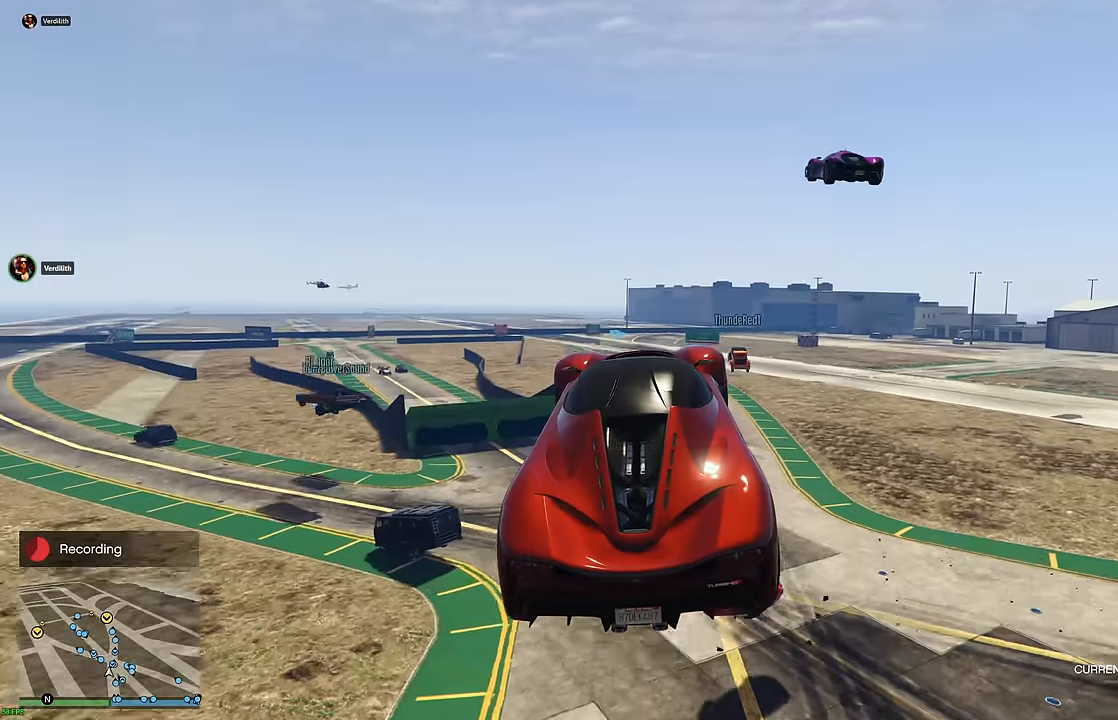
{"buttons": ["R2"], "left_stick": "center", "right_stick": "center", "events": []}
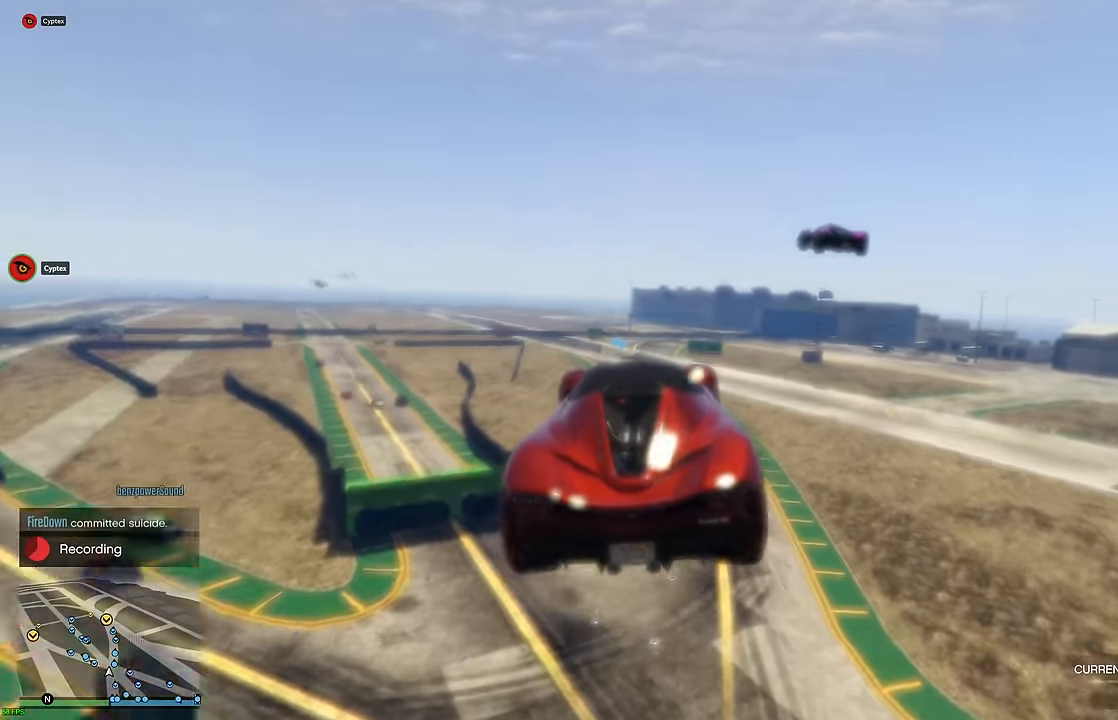
{"buttons": ["R2"], "left_stick": "center", "right_stick": "center", "events": []}
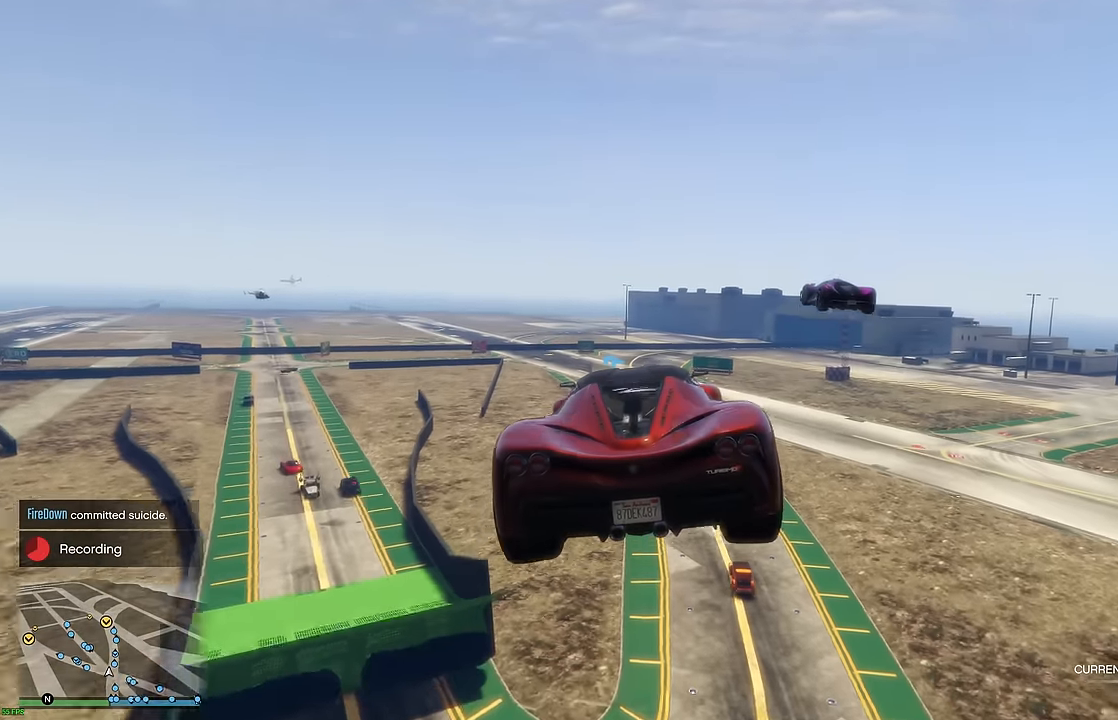
{"buttons": ["R2"], "left_stick": "center", "right_stick": "center", "events": [[50, "left_stick", "down-right"], [267, "left_stick", "center"]]}
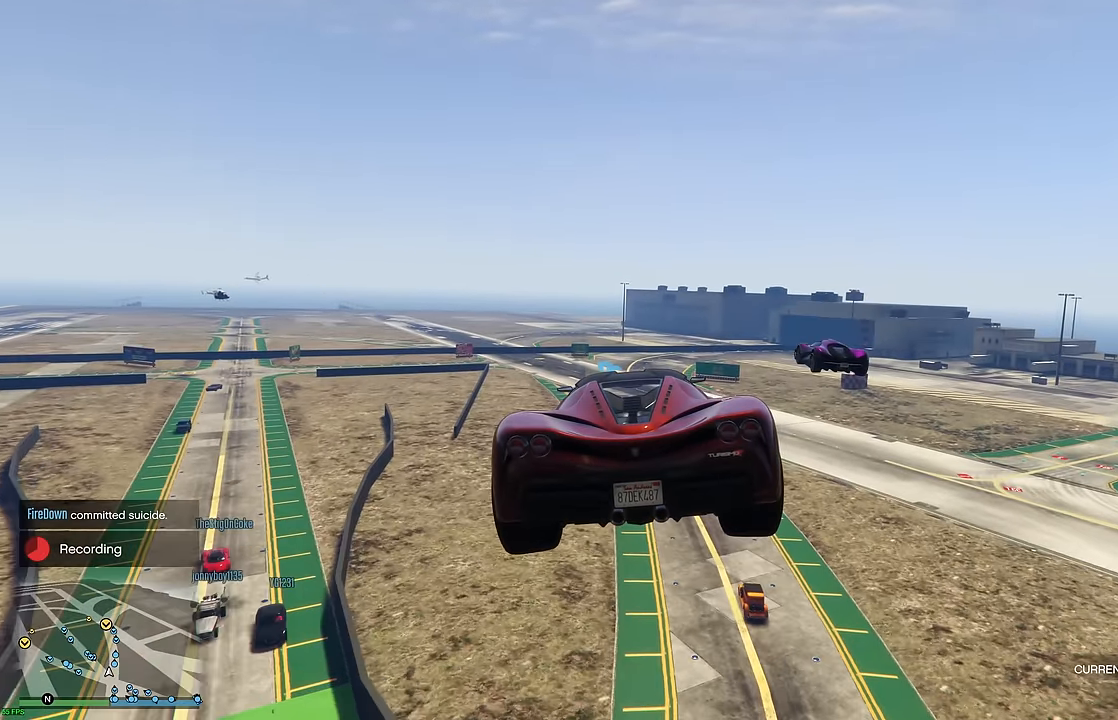
{"buttons": ["R2"], "left_stick": "center", "right_stick": "center", "events": []}
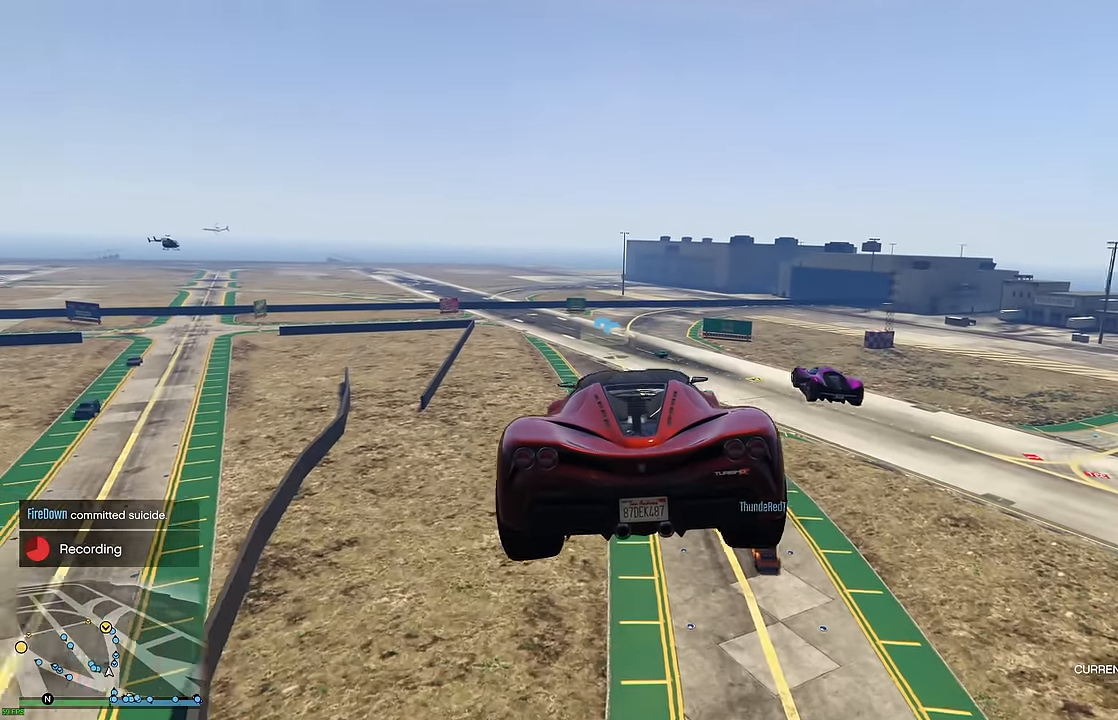
{"buttons": ["R2"], "left_stick": "down", "right_stick": "center", "events": [[350, "left_stick", "down"]]}
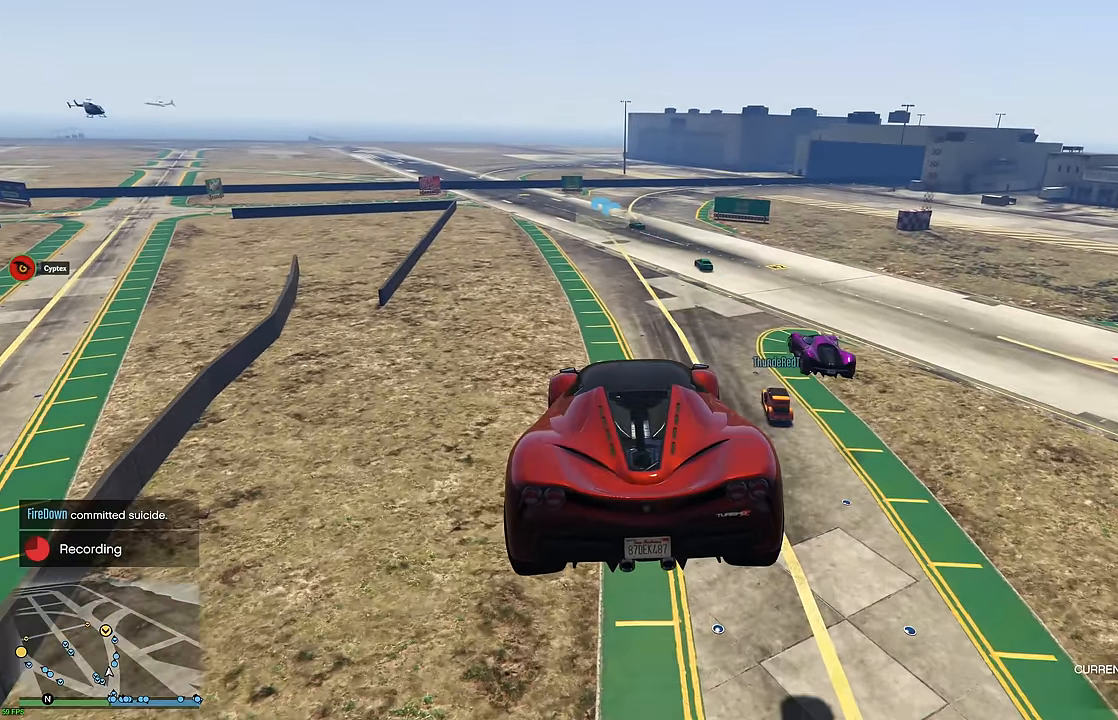
{"buttons": ["R2"], "left_stick": "center", "right_stick": "center", "events": [[50, "left_stick", "center"], [350, "left_stick", "up"], [484, "left_stick", "center"]]}
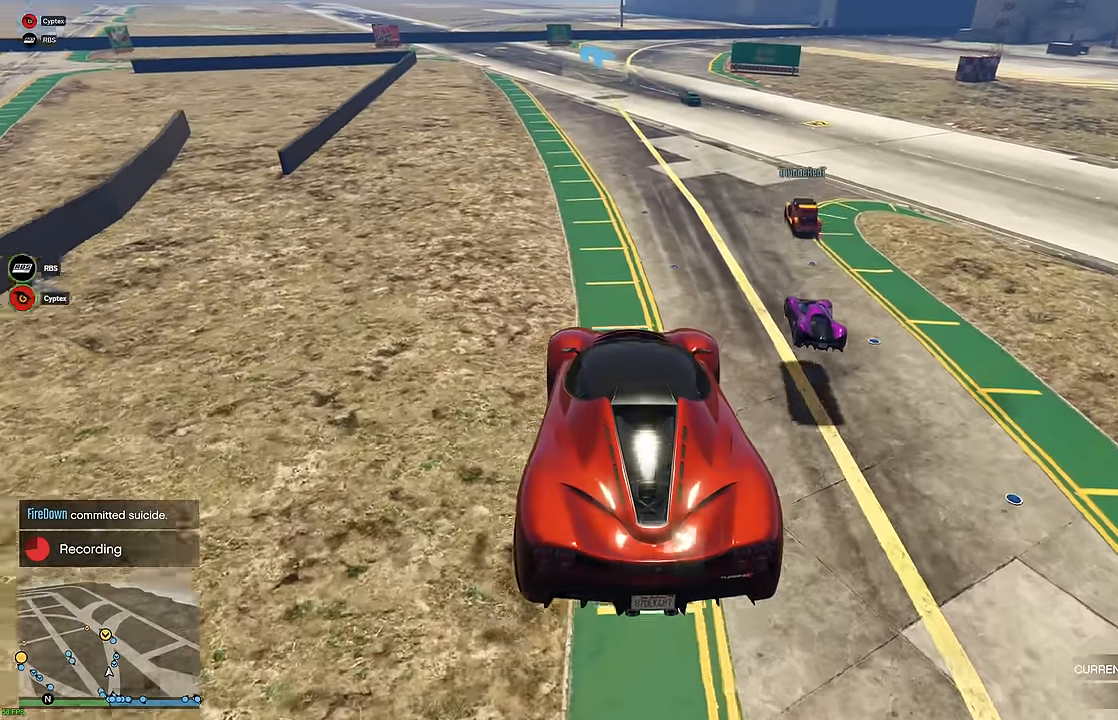
{"buttons": ["R2"], "left_stick": "right", "right_stick": "center", "events": [[484, "left_stick", "right"]]}
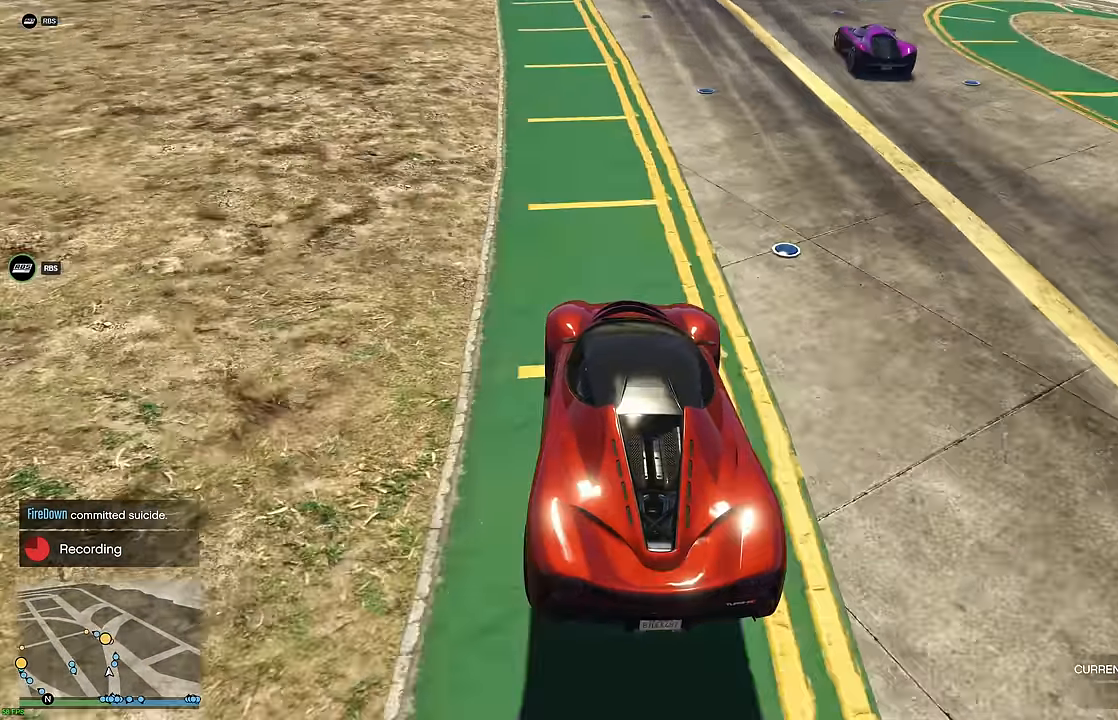
{"buttons": ["R2"], "left_stick": "center", "right_stick": "center", "events": [[117, "left_stick", "center"]]}
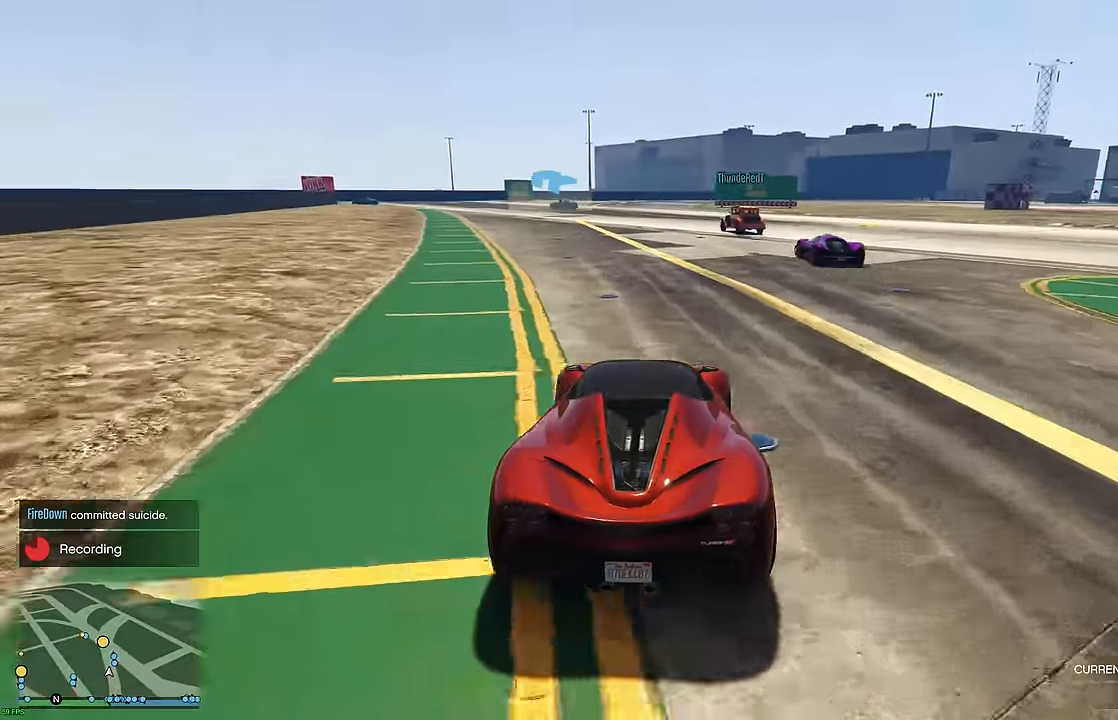
{"buttons": ["R2"], "left_stick": "center", "right_stick": "center", "events": [[367, "left_stick", "up-left"], [450, "left_stick", "center"]]}
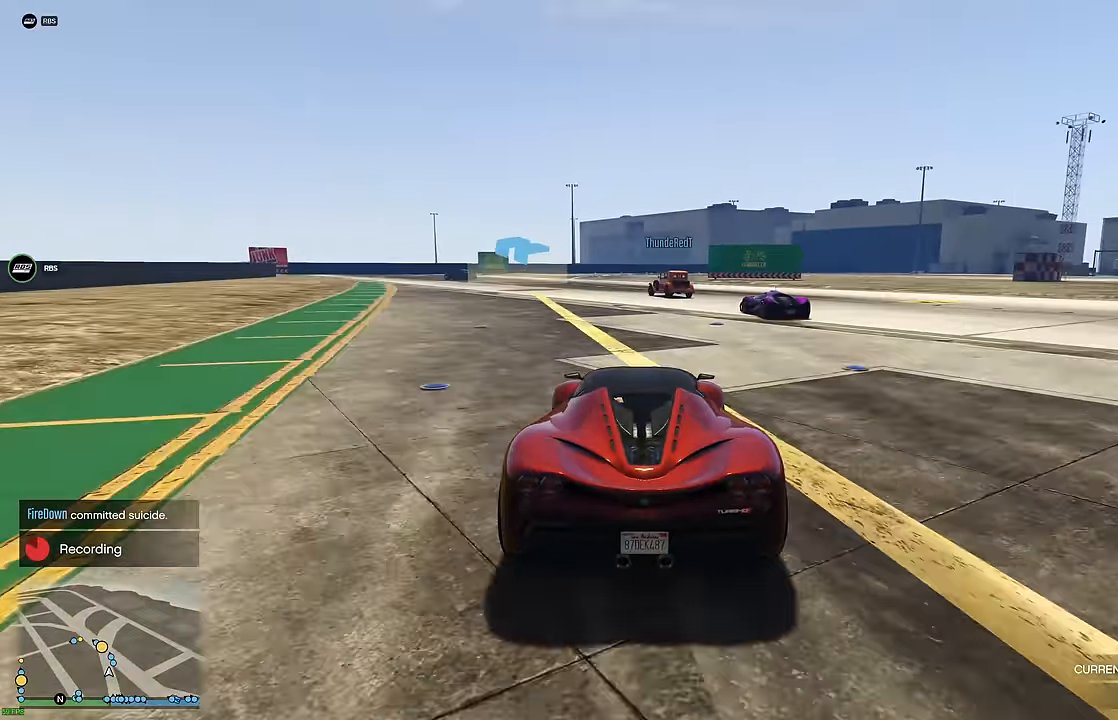
{"buttons": ["R2"], "left_stick": "left", "right_stick": "center", "events": [[100, "left_stick", "right"], [234, "left_stick", "center"], [450, "left_stick", "left"]]}
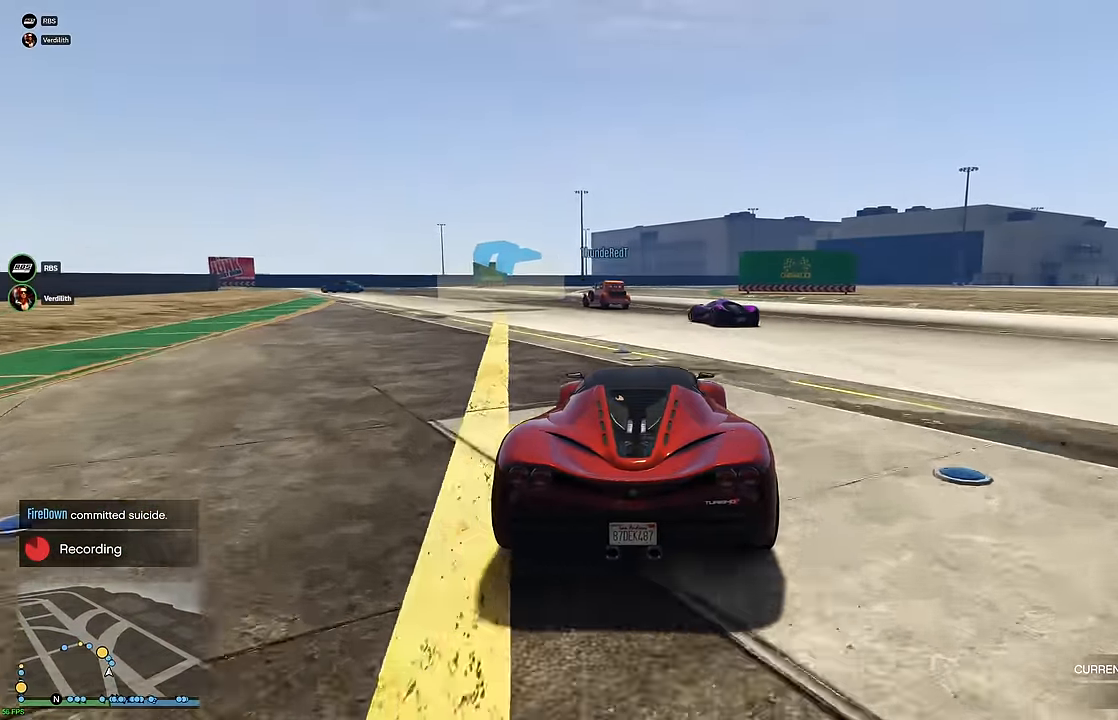
{"buttons": ["R2"], "left_stick": "up-left", "right_stick": "center", "events": [[84, "left_stick", "center"], [267, "left_stick", "left"], [434, "left_stick", "center"], [500, "left_stick", "up-left"]]}
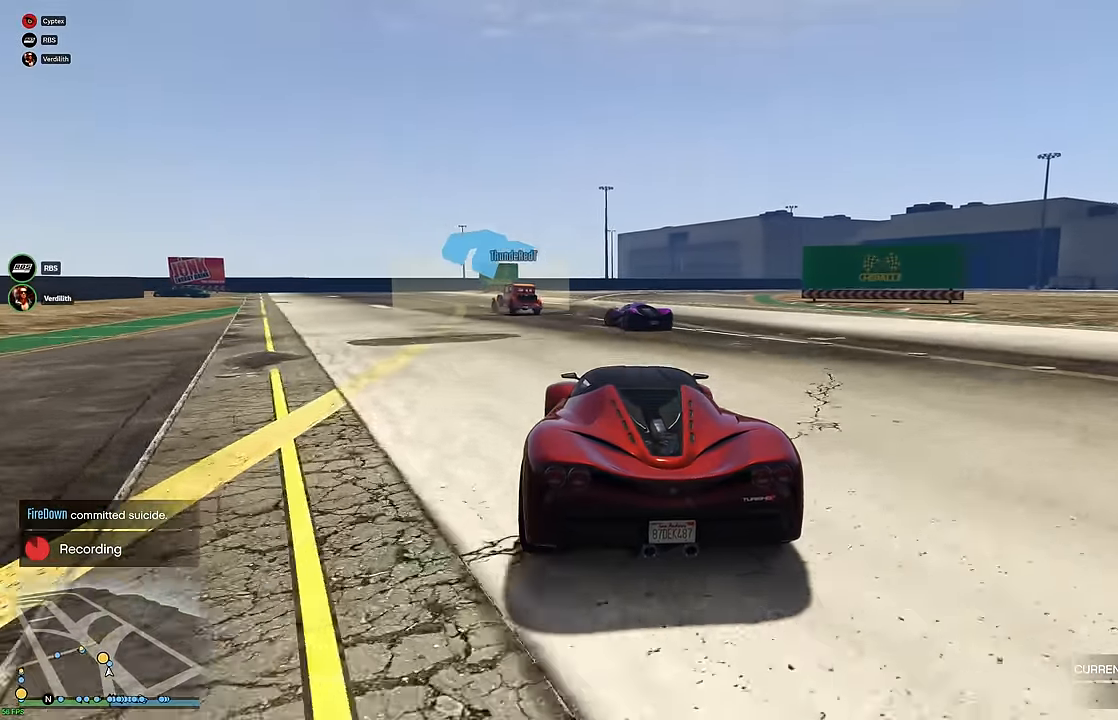
{"buttons": ["R2"], "left_stick": "center", "right_stick": "center", "events": [[134, "left_stick", "center"], [300, "left_stick", "up-left"], [417, "left_stick", "center"]]}
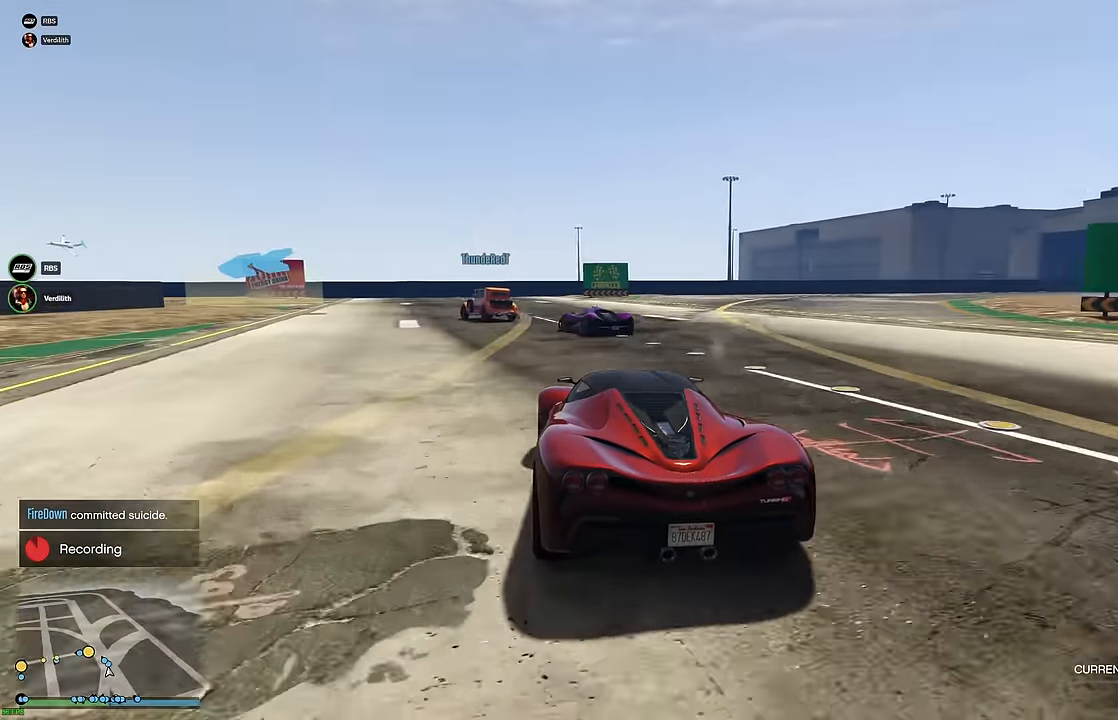
{"buttons": ["R2"], "left_stick": "left", "right_stick": "center", "events": [[100, "left_stick", "up-left"], [234, "left_stick", "center"], [350, "left_stick", "left"]]}
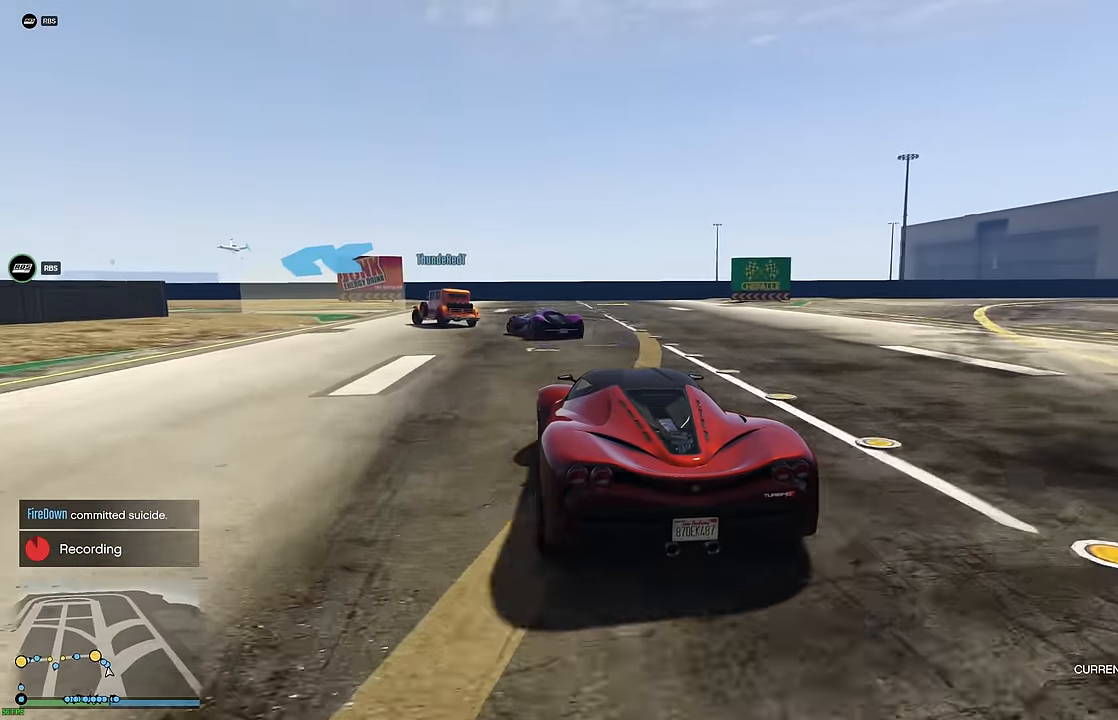
{"buttons": ["R2"], "left_stick": "center", "right_stick": "center", "events": [[117, "R2", "up"], [200, "left_stick", "down"], [217, "L2", "down"], [250, "left_stick", "center"], [317, "L2", "up"], [317, "left_stick", "left"], [350, "R2", "down"], [450, "left_stick", "center"]]}
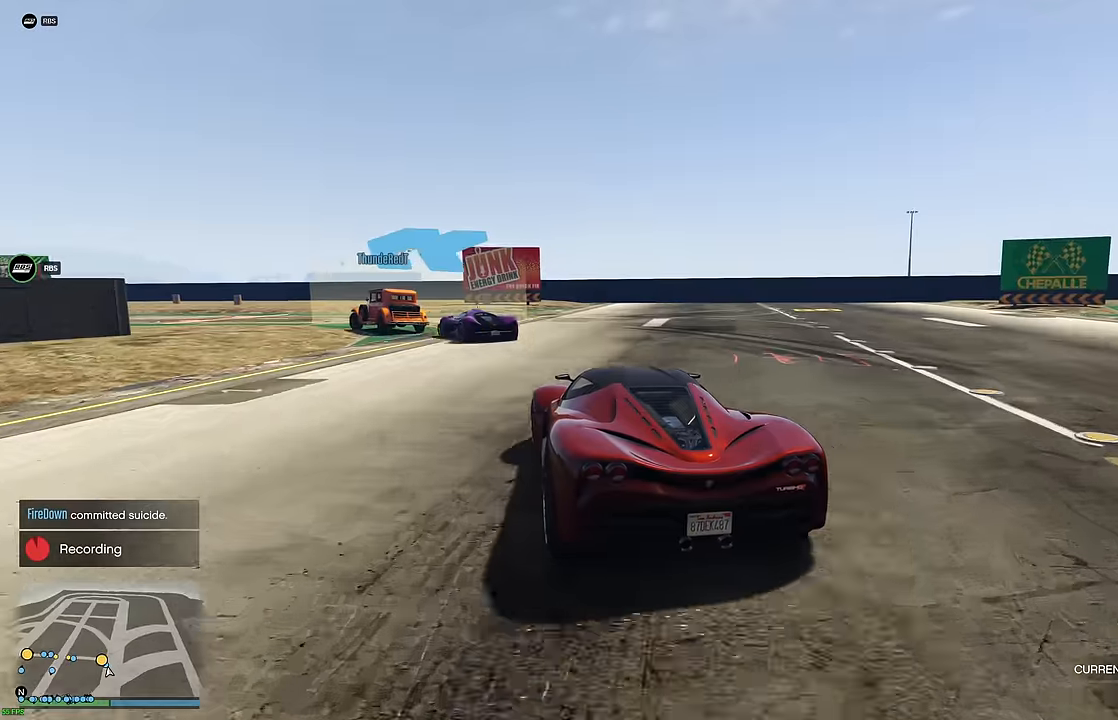
{"buttons": ["R2"], "left_stick": "up-left", "right_stick": "center", "events": [[34, "left_stick", "up-left"], [300, "R2", "up"], [367, "left_stick", "center"], [434, "left_stick", "up-left"], [467, "R2", "down"]]}
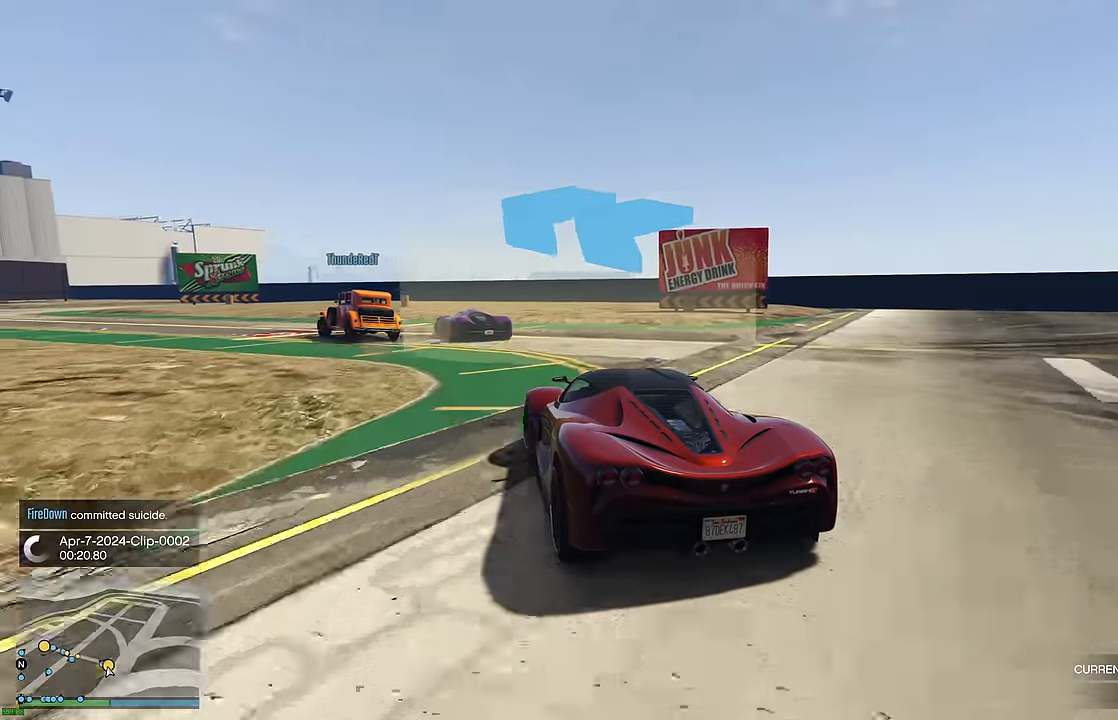
{"buttons": ["R2"], "left_stick": "up-left", "right_stick": "center", "events": [[84, "left_stick", "center"], [150, "left_stick", "up-left"], [300, "left_stick", "center"], [384, "left_stick", "up-left"]]}
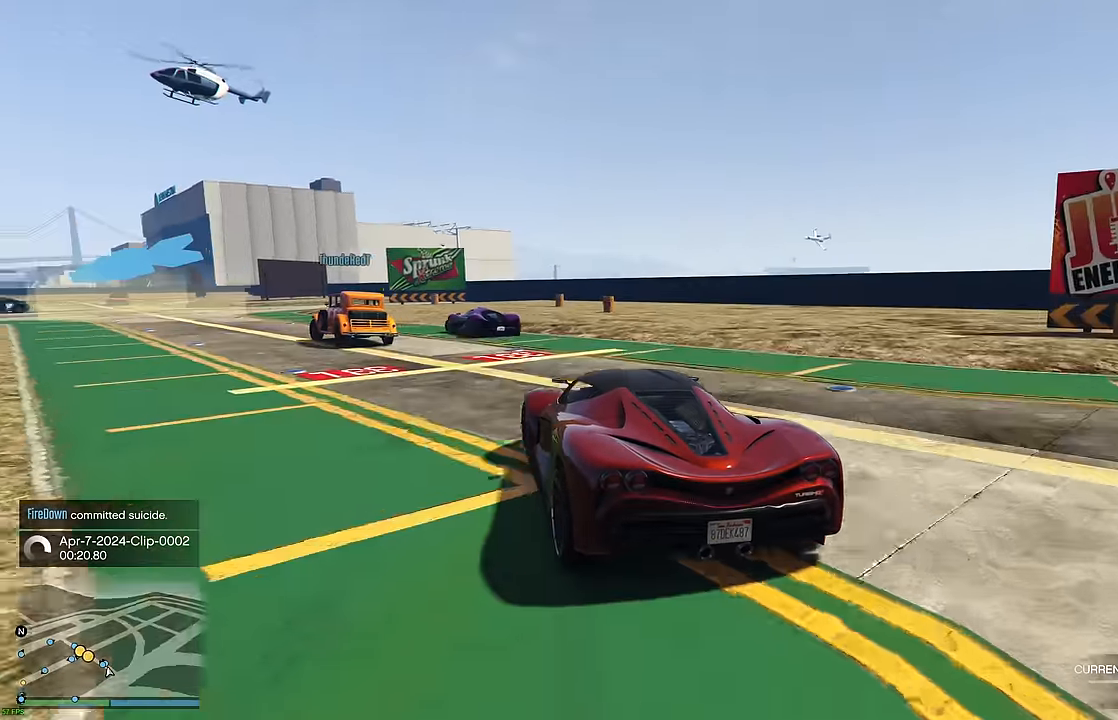
{"buttons": ["R2"], "left_stick": "up-left", "right_stick": "center", "events": [[167, "left_stick", "center"], [250, "left_stick", "up-left"], [367, "left_stick", "center"], [450, "left_stick", "up-left"]]}
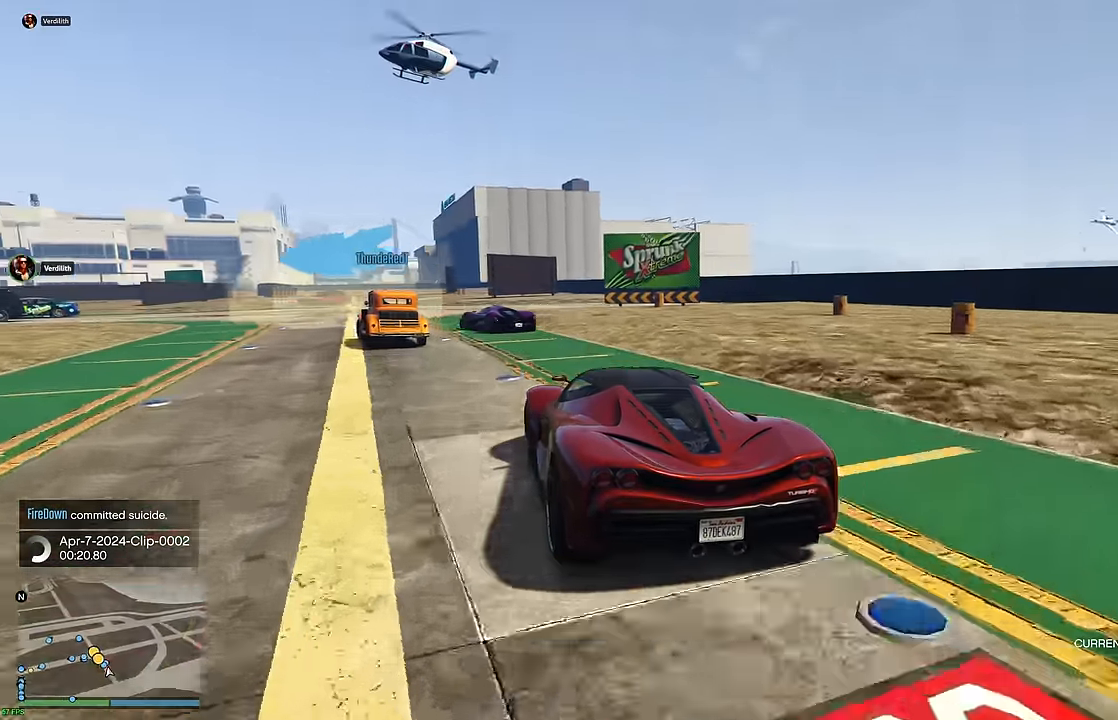
{"buttons": ["R2"], "left_stick": "center", "right_stick": "center", "events": [[267, "left_stick", "center"], [317, "left_stick", "left"], [484, "left_stick", "center"]]}
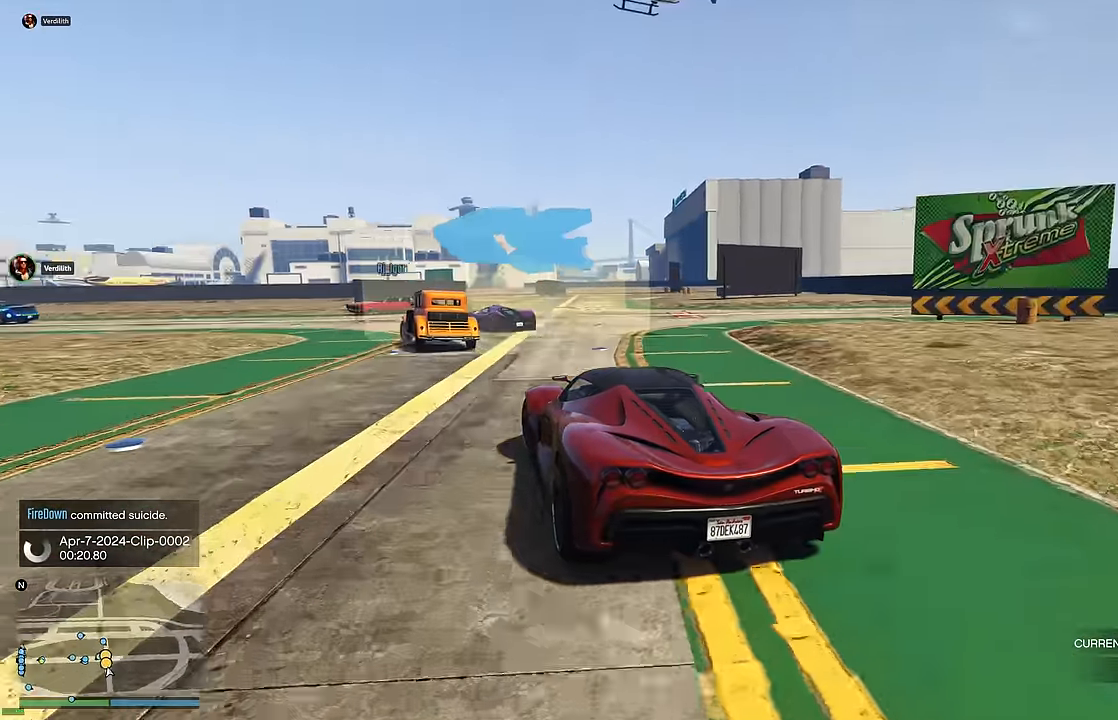
{"buttons": ["R2"], "left_stick": "up-left", "right_stick": "center", "events": [[134, "left_stick", "left"], [267, "left_stick", "center"], [367, "left_stick", "up-left"]]}
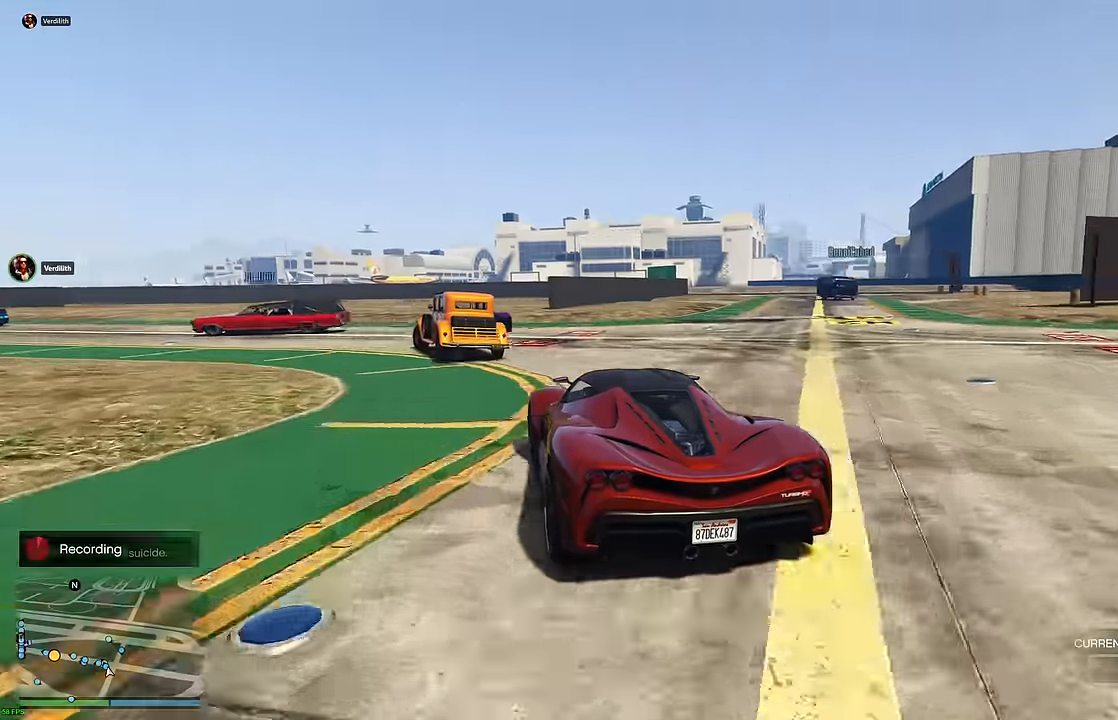
{"buttons": ["R2"], "left_stick": "up-left", "right_stick": "center", "events": [[300, "left_stick", "center"], [400, "left_stick", "up-left"]]}